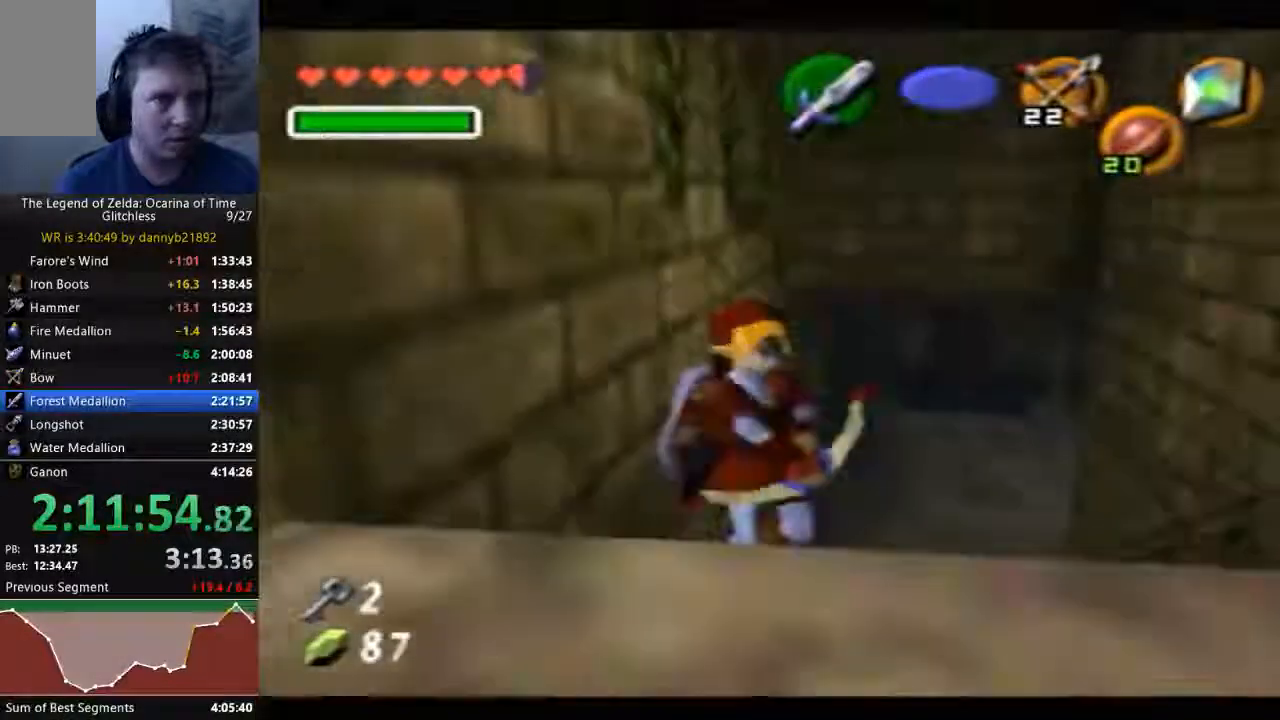
Gameplay with a controller (Nintendo layout); each line is a JSON object with the inputs held at the frame after it. "events" lists button and stick changes between this image and that frame as [ms after this image, input, new state], when the widget could be followed in between. Not read: C_LEFT L3 R3 START Z.
{"buttons": [], "left_stick": "down-left", "events": [[500, "left_stick", "down-left"]]}
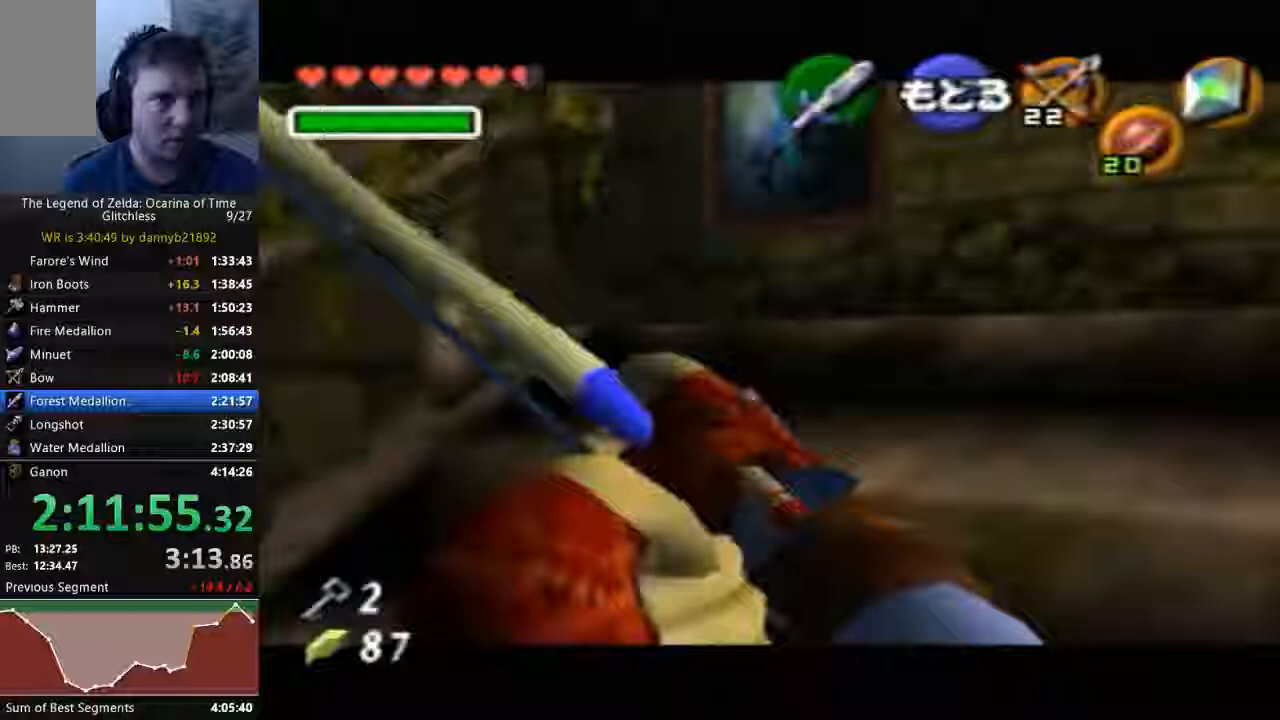
{"buttons": [], "left_stick": "center"}
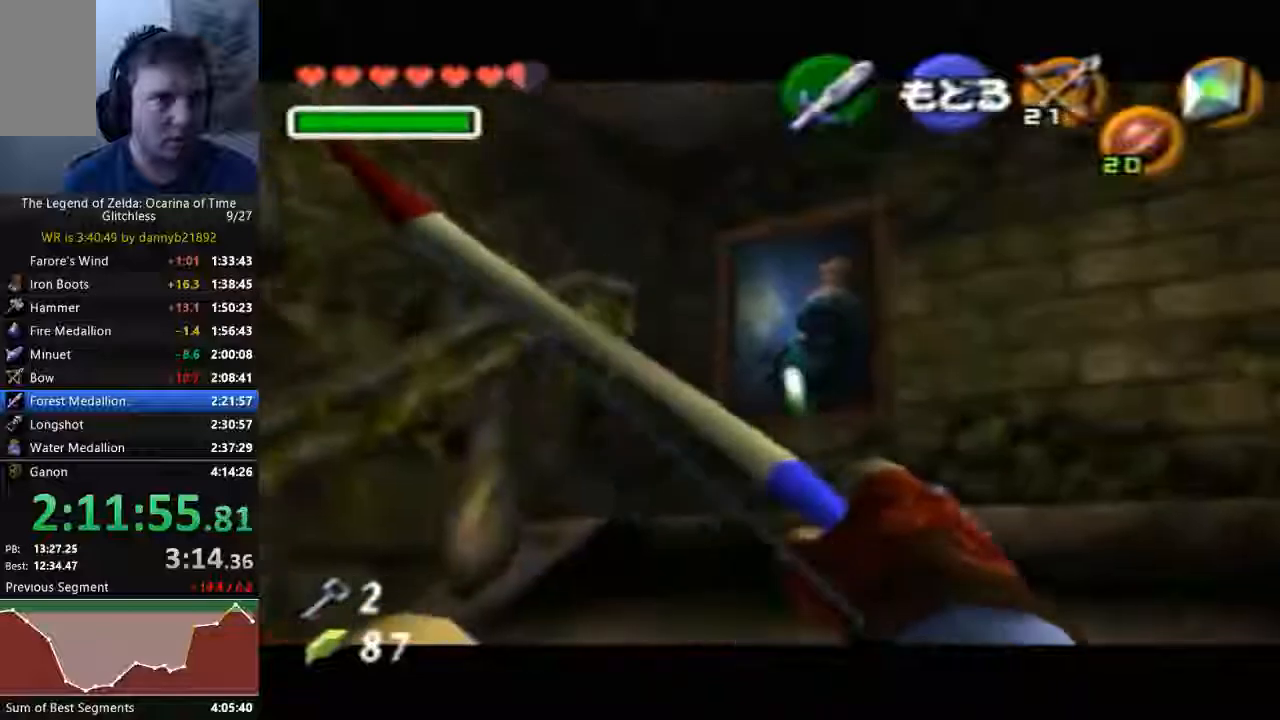
{"buttons": [], "left_stick": "center", "events": []}
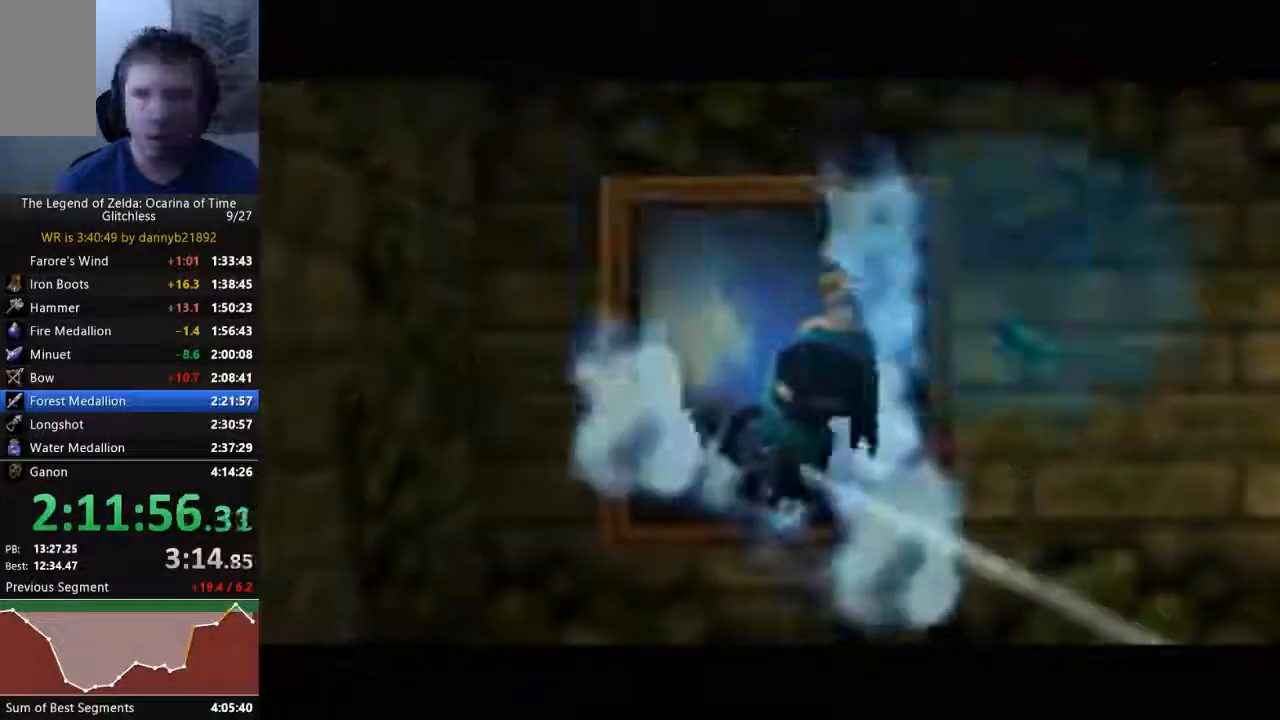
{"buttons": [], "left_stick": "center", "events": []}
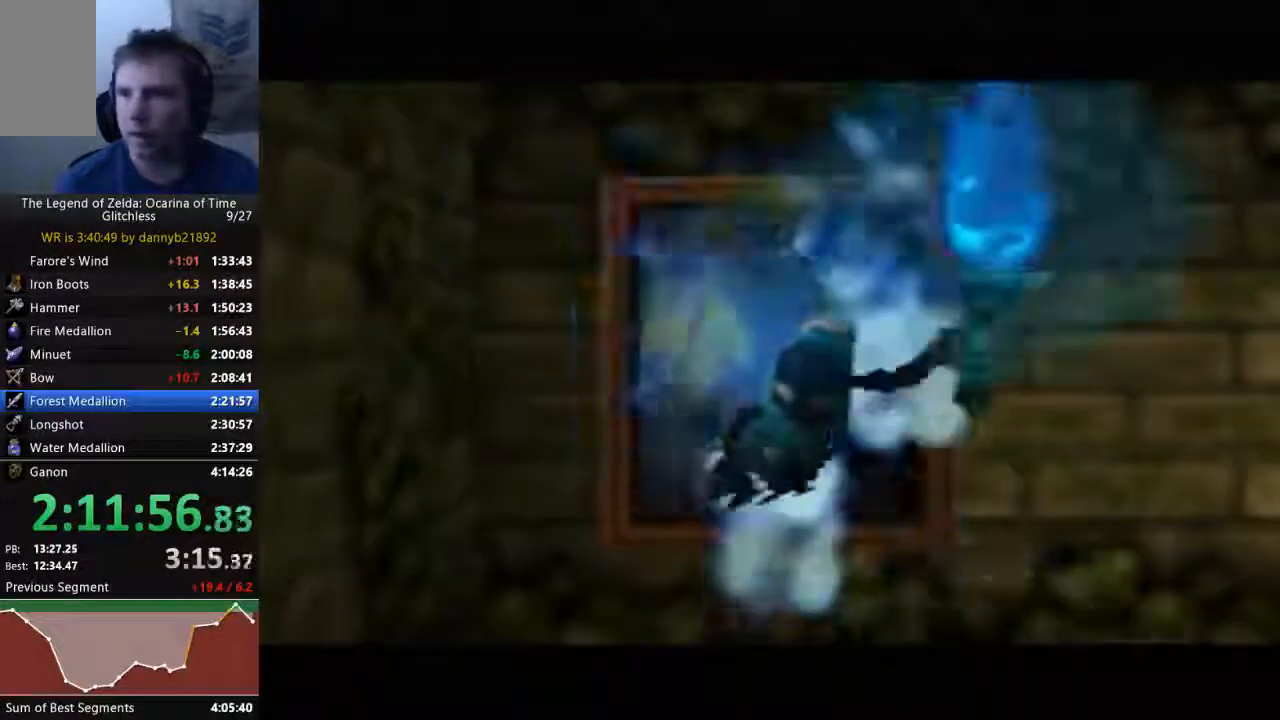
{"buttons": [], "left_stick": "center", "events": []}
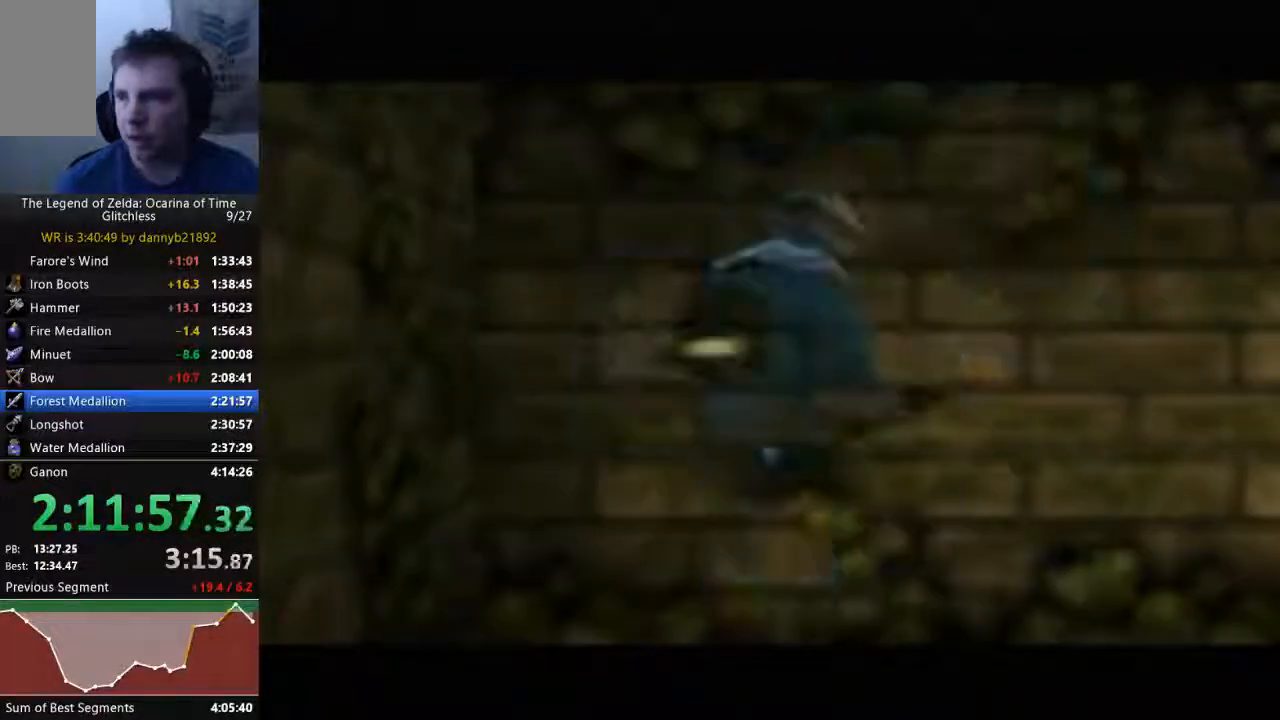
{"buttons": [], "left_stick": "center", "events": []}
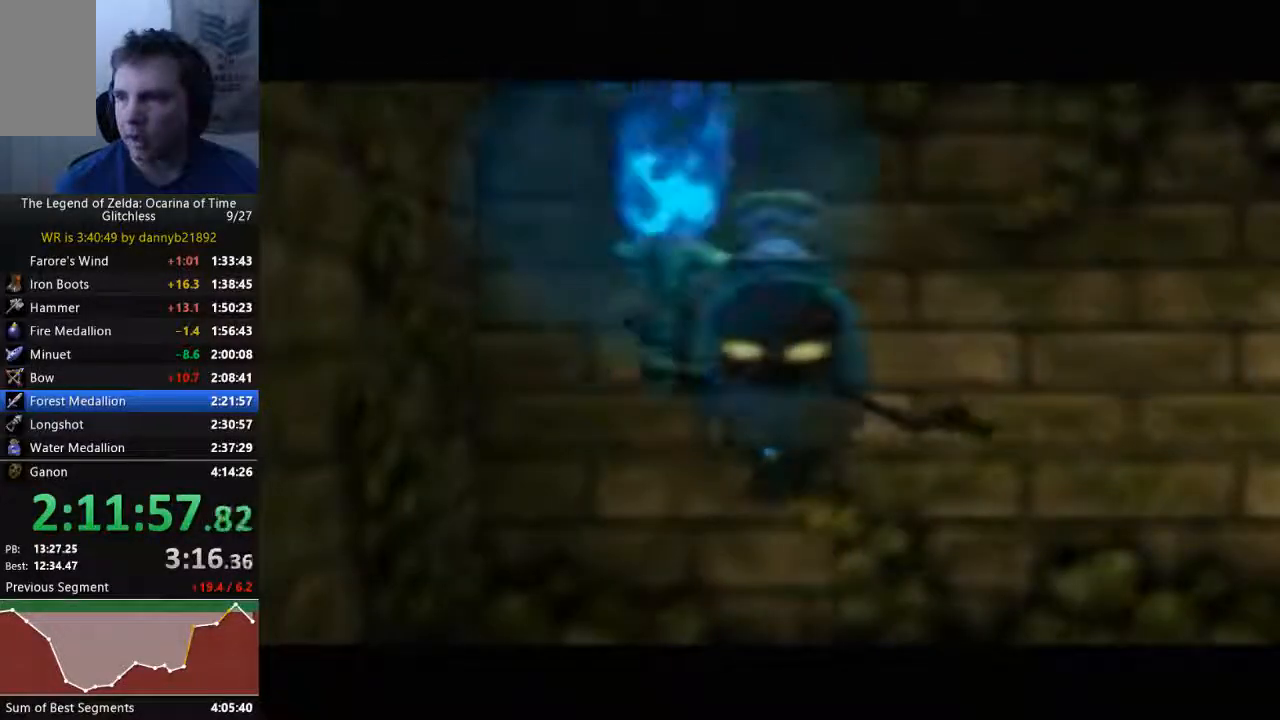
{"buttons": [], "left_stick": "center", "events": []}
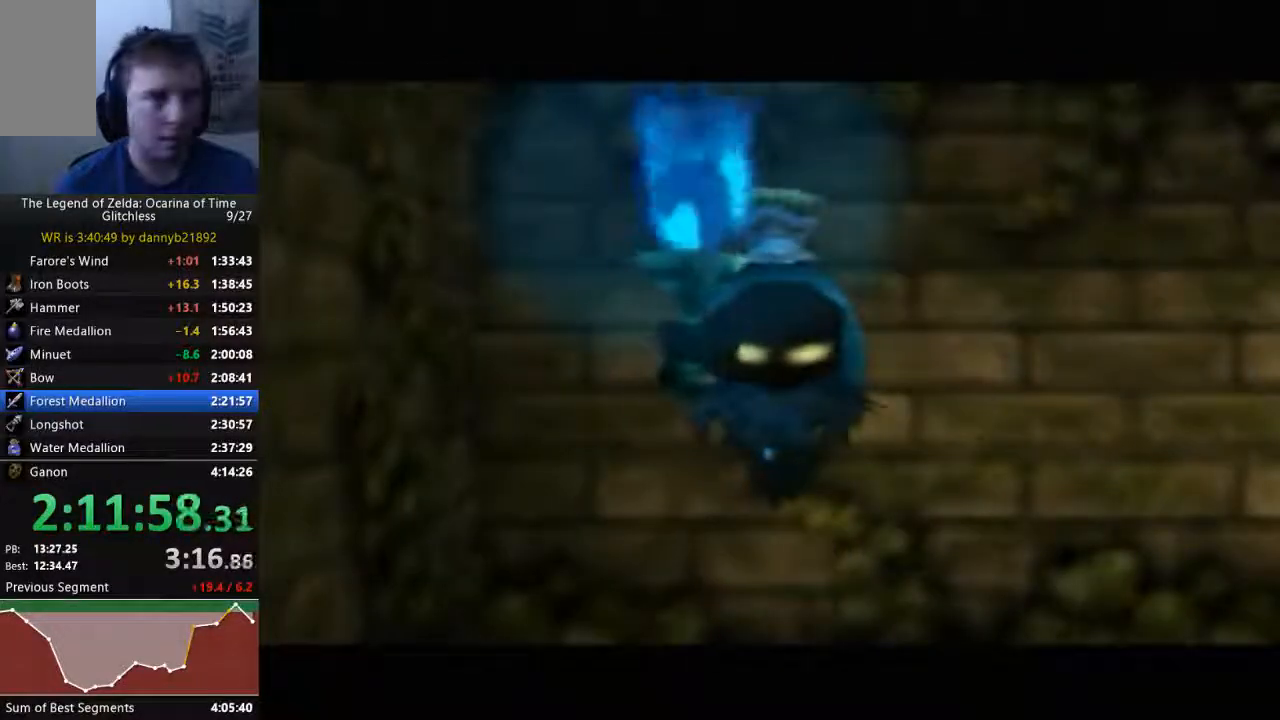
{"buttons": [], "left_stick": "center", "events": []}
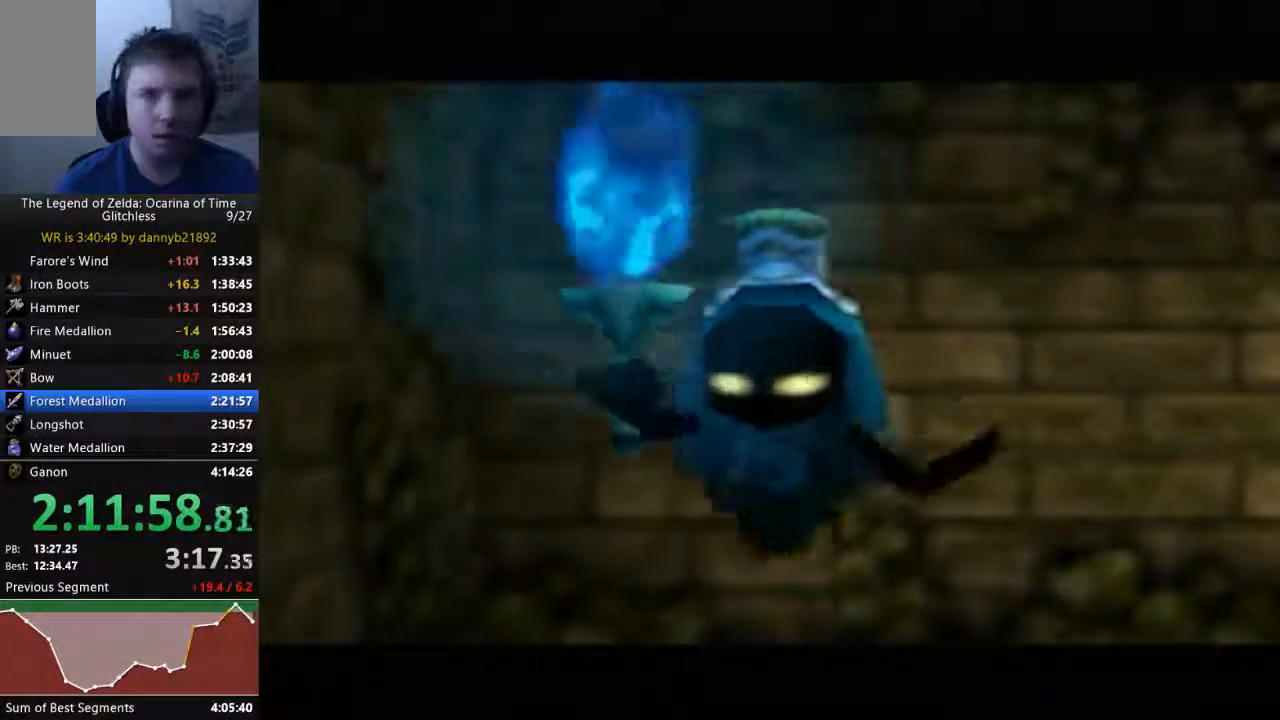
{"buttons": [], "left_stick": "center", "events": []}
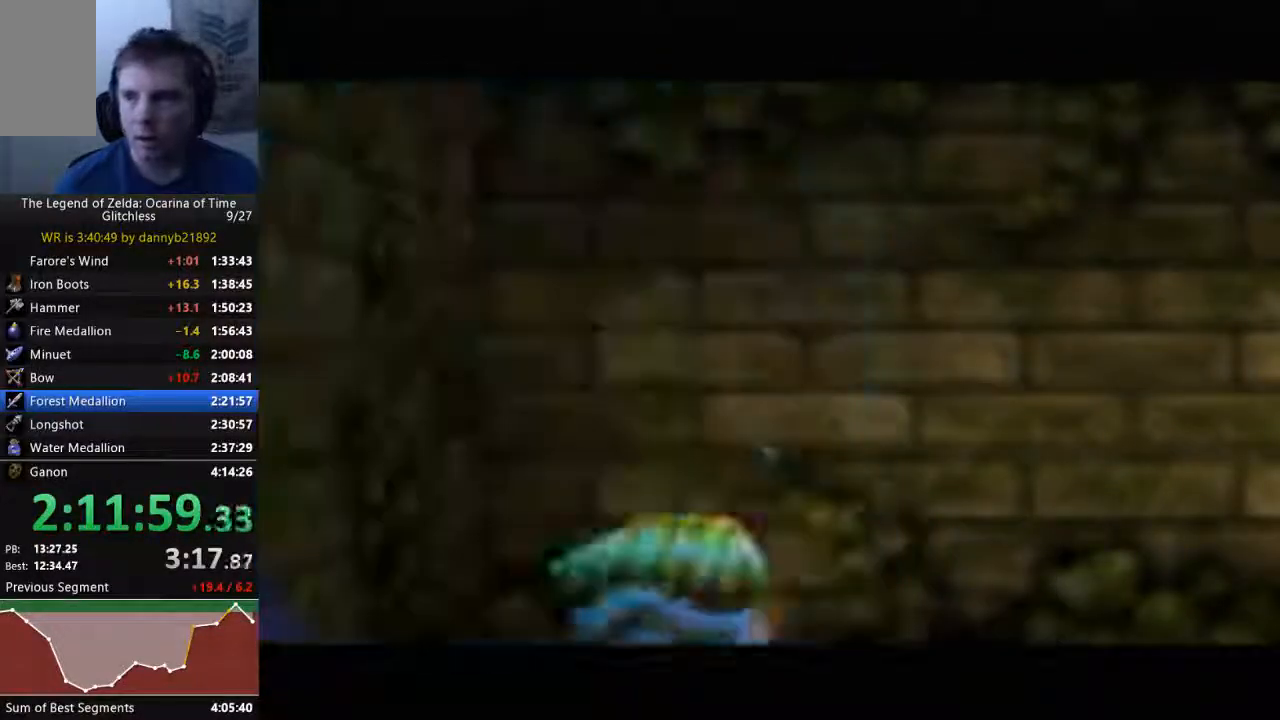
{"buttons": [], "left_stick": "center", "events": []}
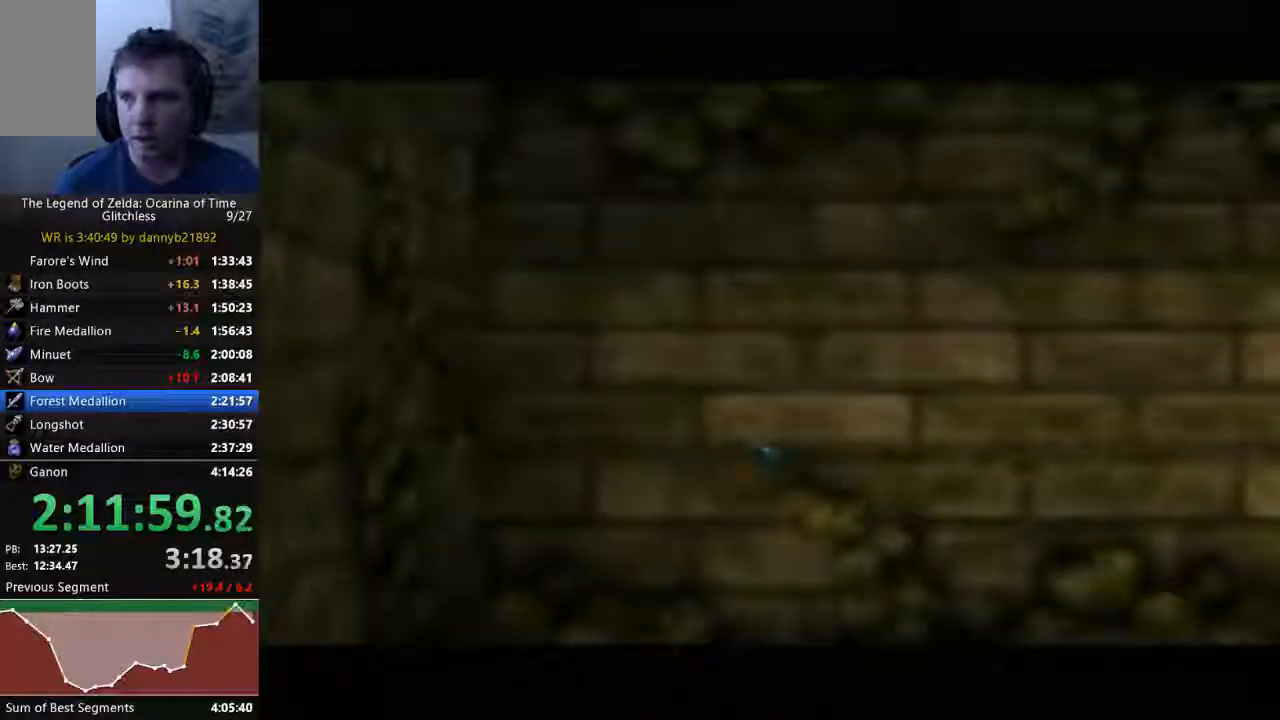
{"buttons": [], "left_stick": "center"}
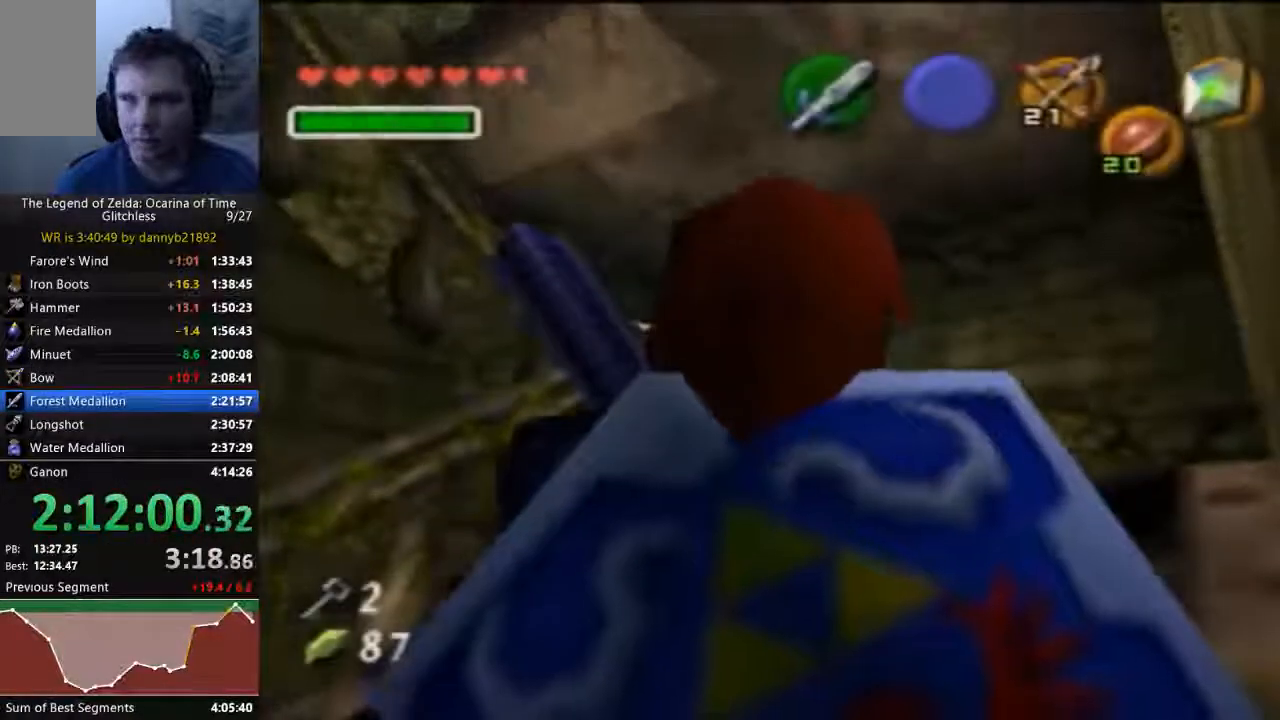
{"buttons": ["A"], "left_stick": "up-left", "events": [[133, "left_stick", "down-left"], [433, "A", "down"], [433, "left_stick", "up-left"]]}
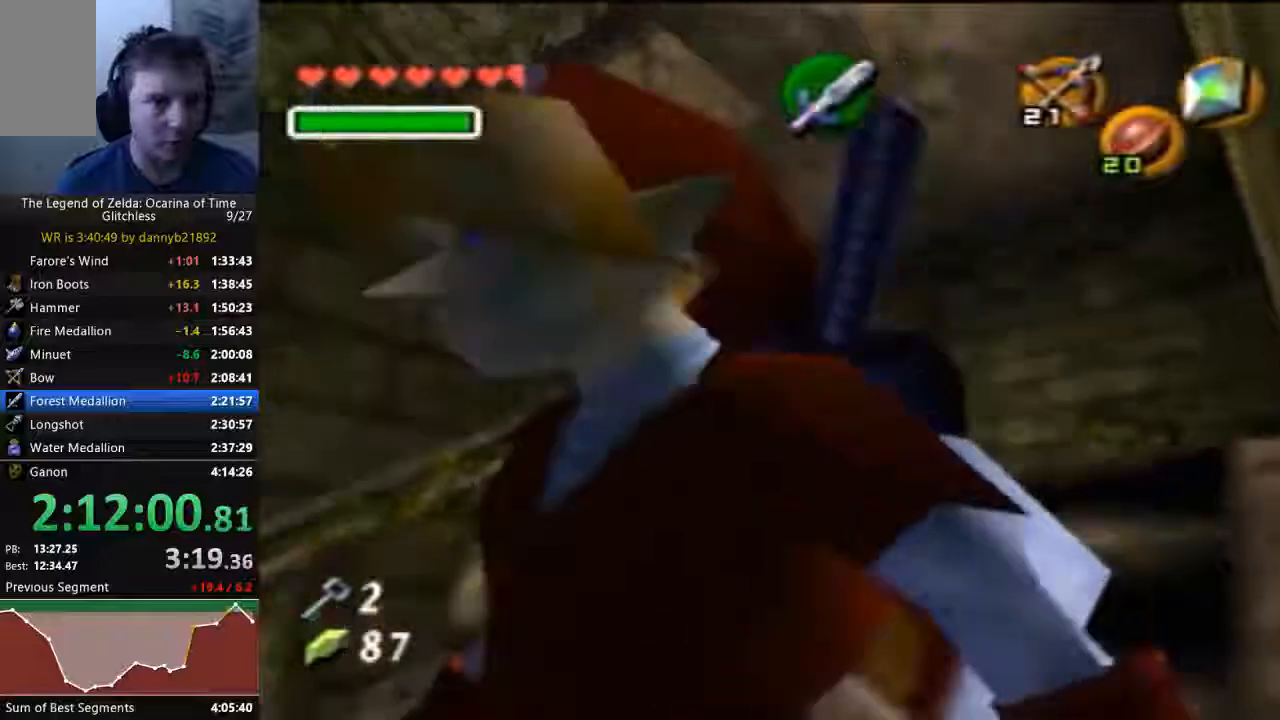
{"buttons": [], "left_stick": "up", "events": [[33, "left_stick", "center"], [133, "A", "up"], [233, "left_stick", "up"]]}
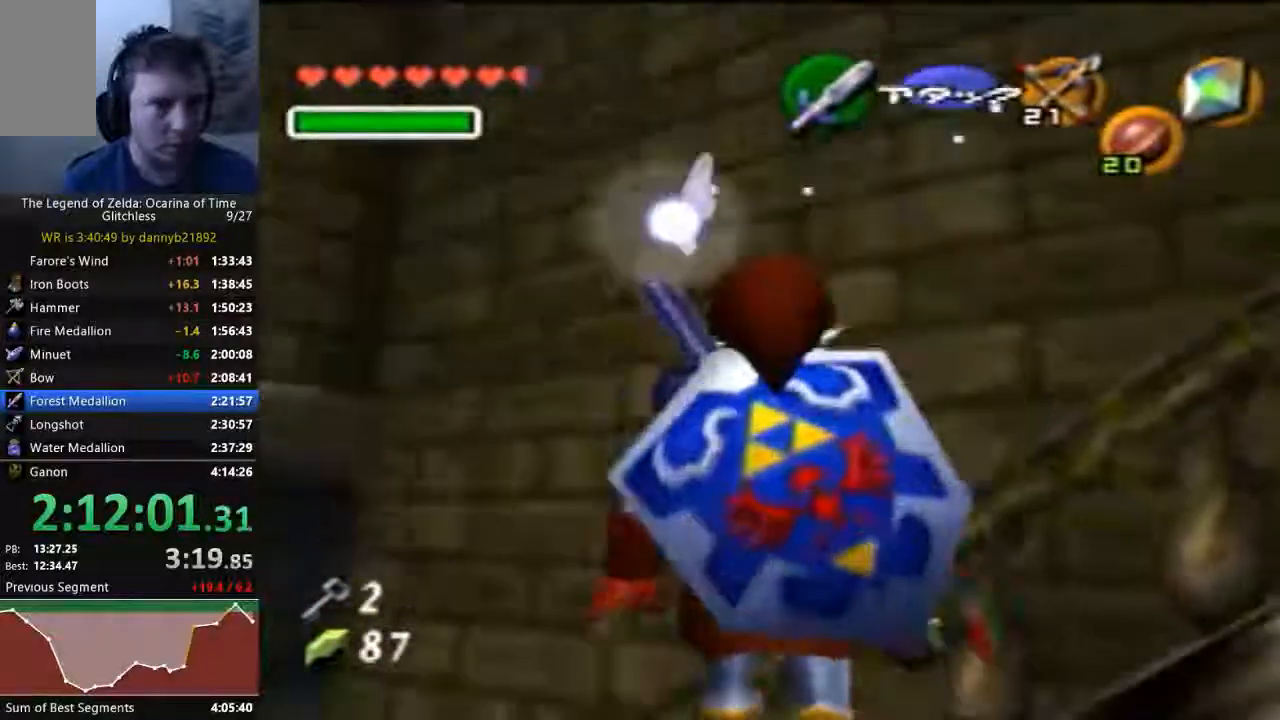
{"buttons": [], "left_stick": "up-left", "events": [[33, "left_stick", "up-left"]]}